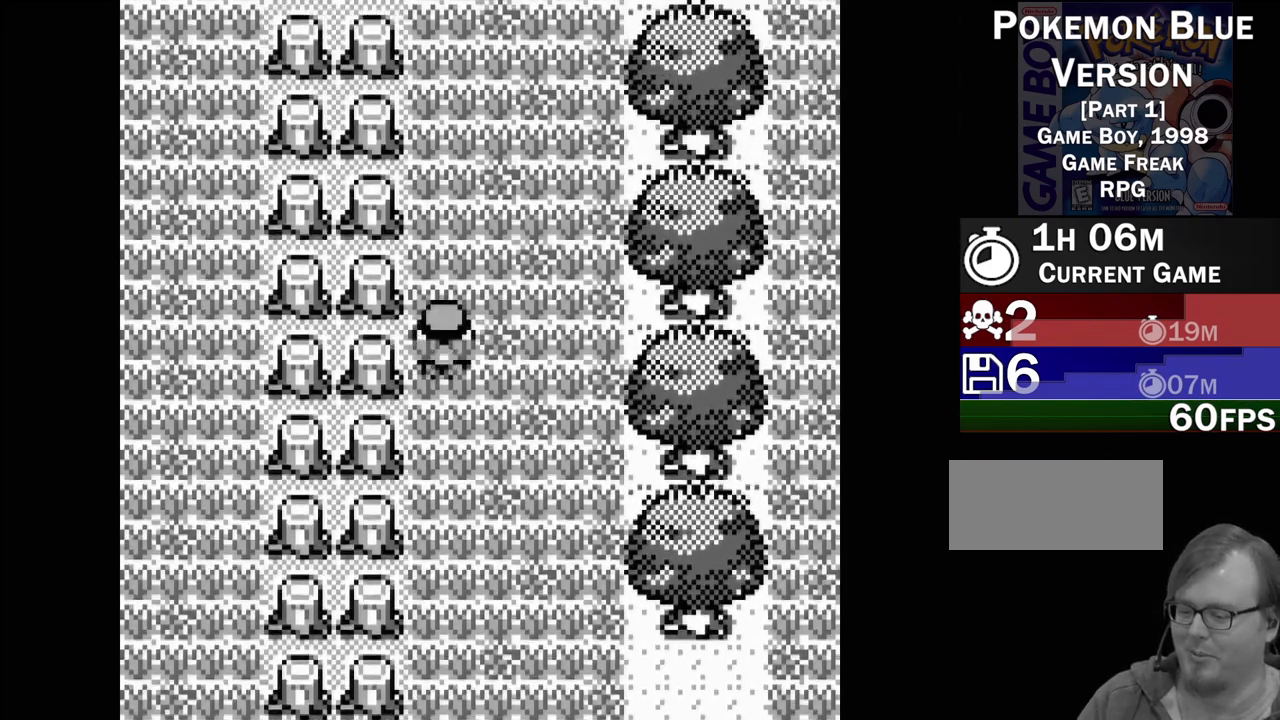
Gameplay with a controller (Nintendo layout); each line is a JSON object with the inputs held at the frame after it. "events" lists button and stick changes between this image and that frame as [ms after this image, input, new state], when the widget could be followed in between. Not read: L3 R3.
{"buttons": ["DPAD_UP"], "events": []}
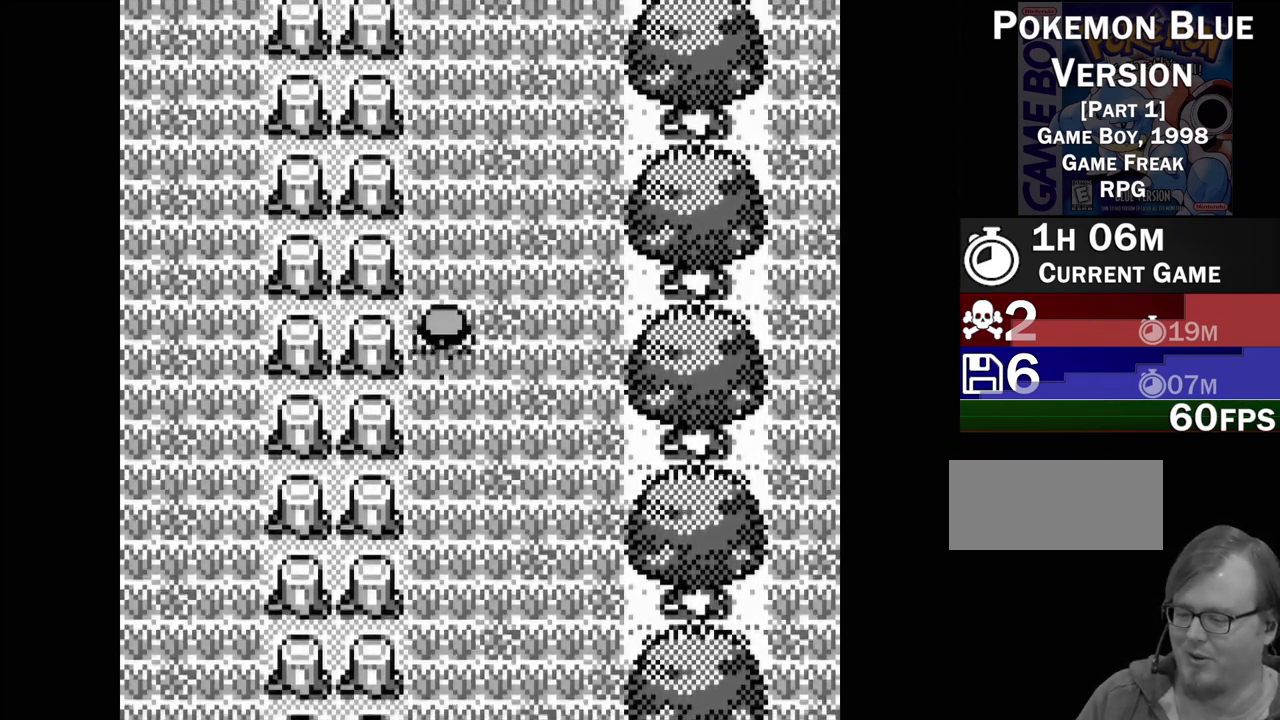
{"buttons": ["DPAD_UP"], "events": []}
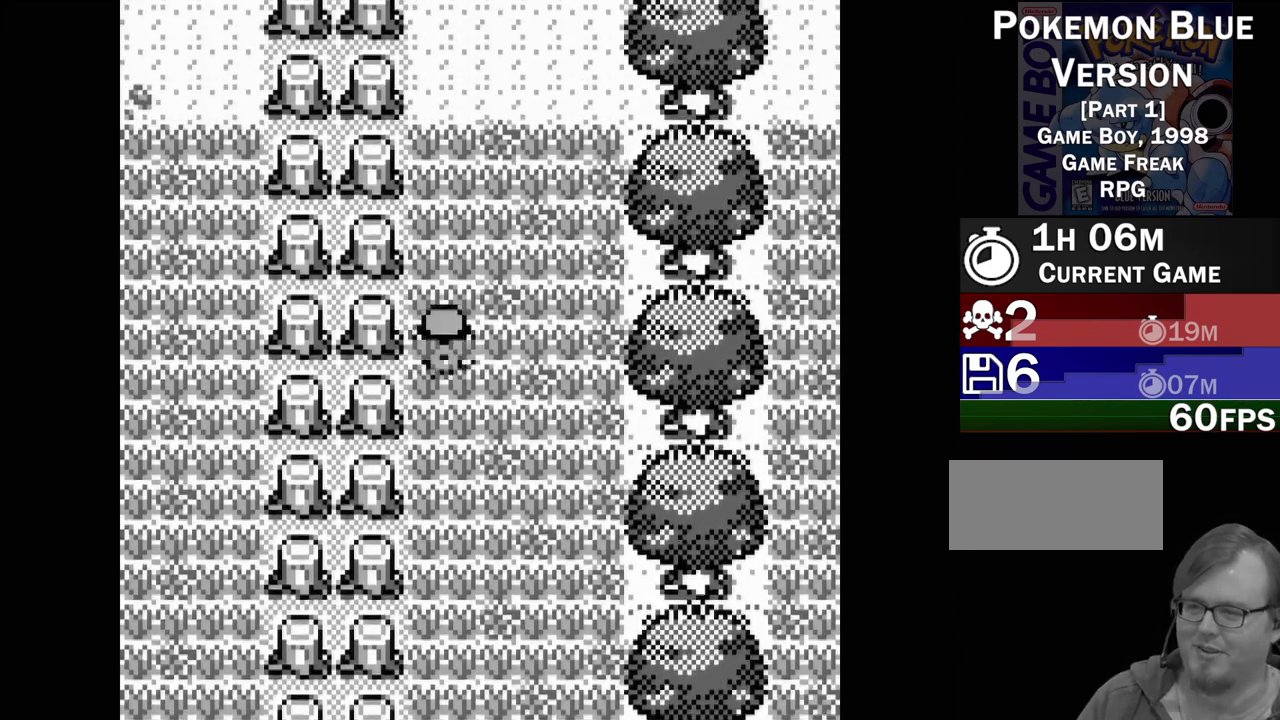
{"buttons": ["DPAD_UP"], "events": []}
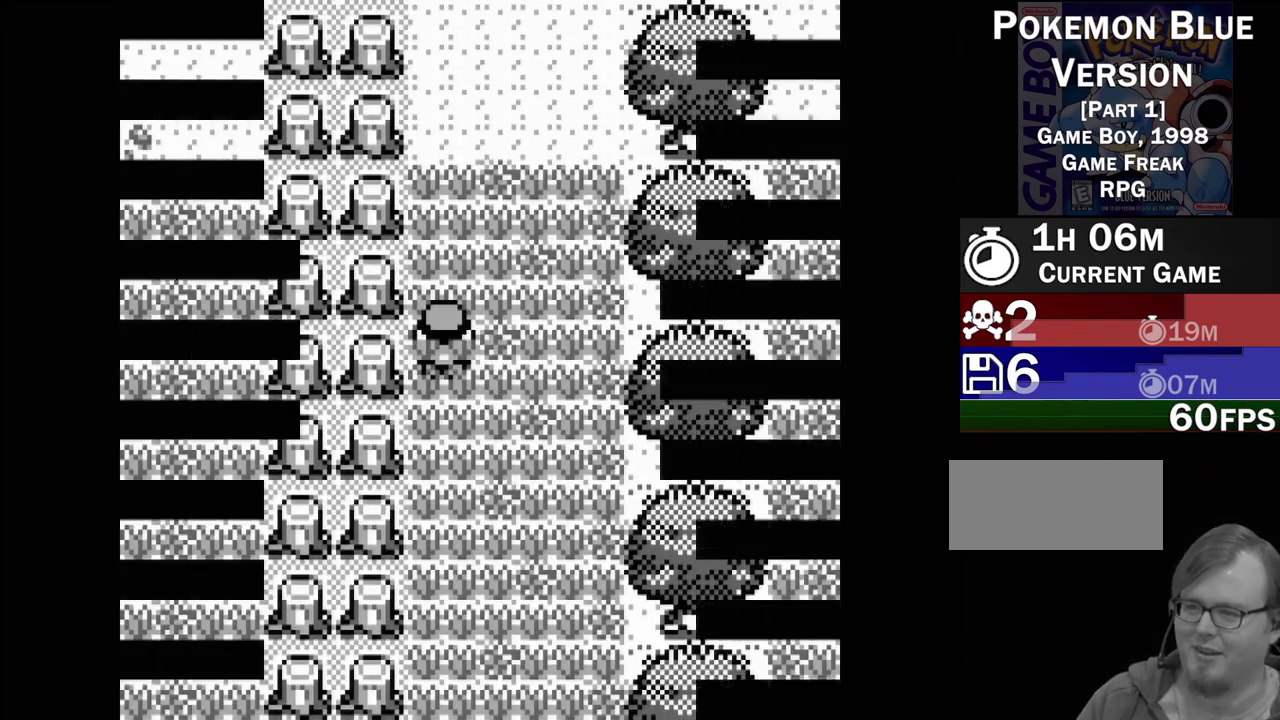
{"buttons": [], "events": [[33, "DPAD_UP", "up"]]}
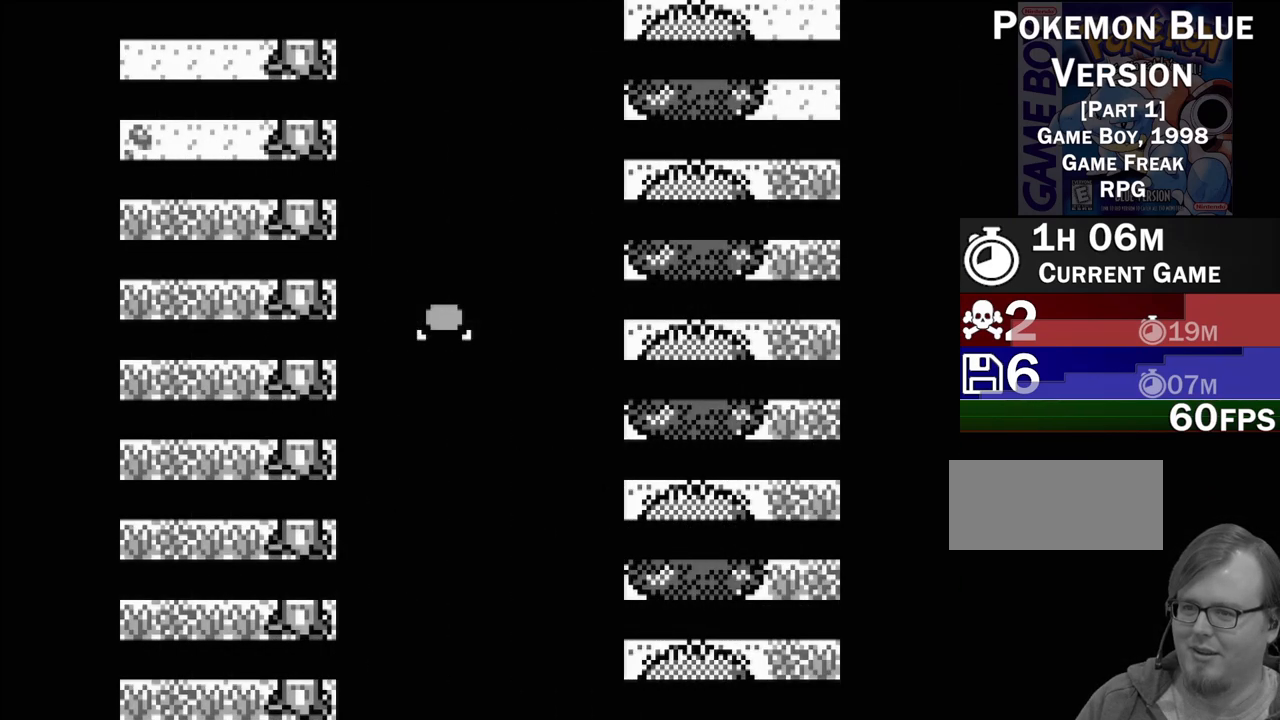
{"buttons": [], "events": []}
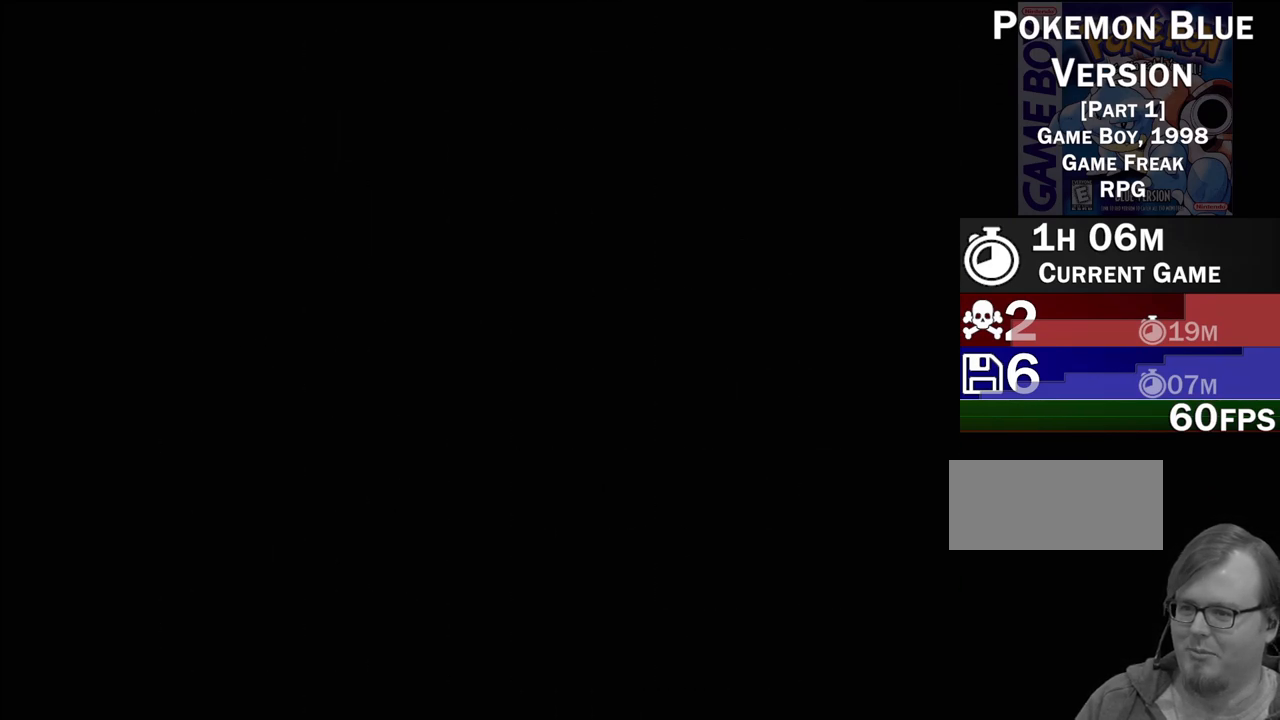
{"buttons": [], "events": []}
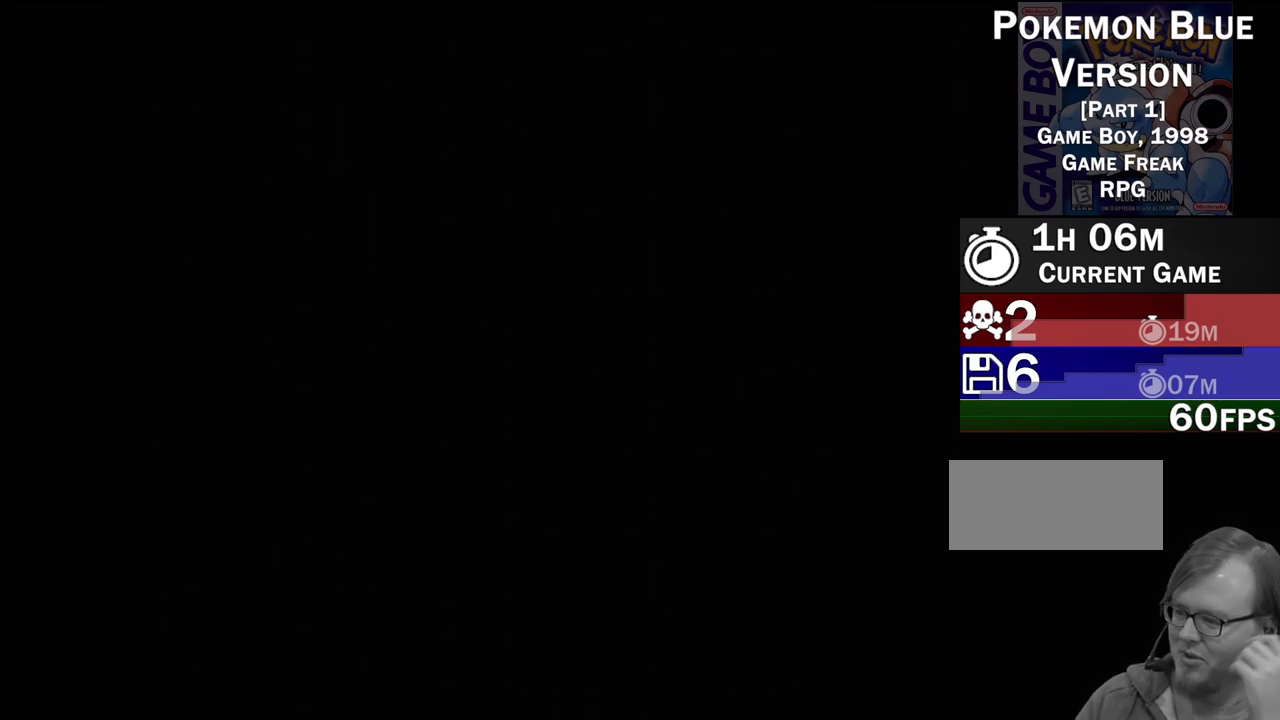
{"buttons": [], "events": []}
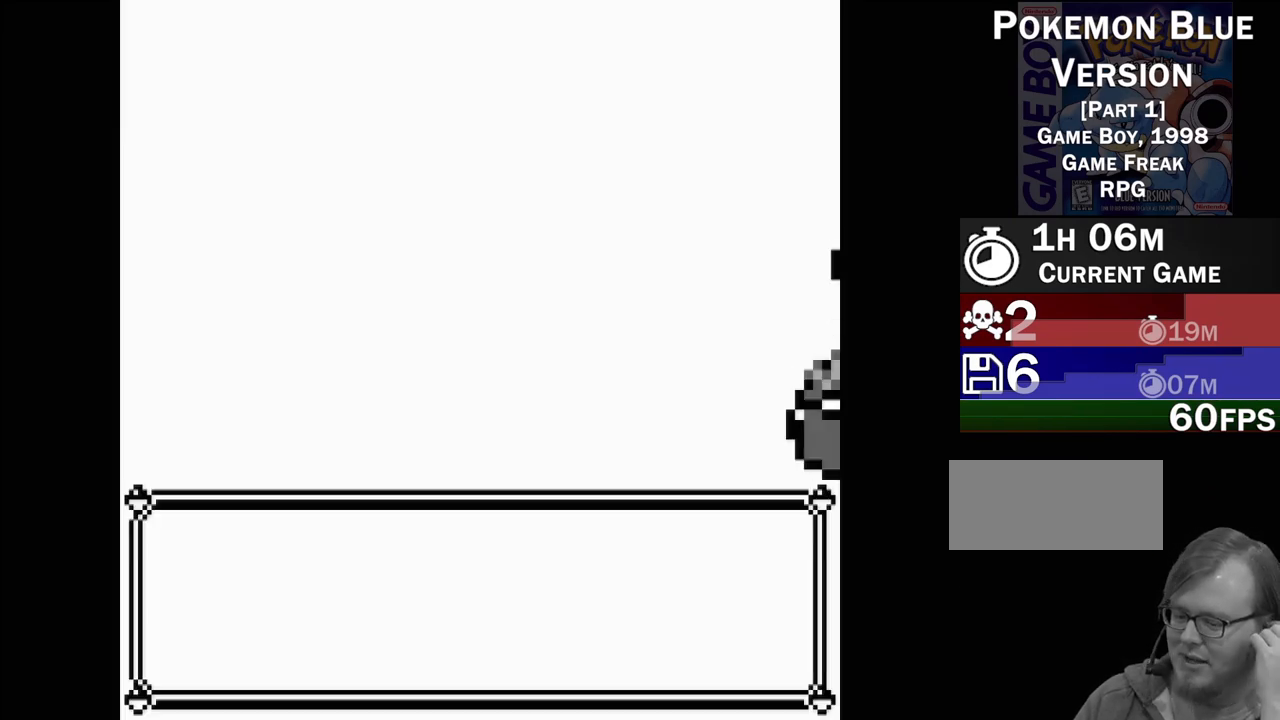
{"buttons": [], "events": []}
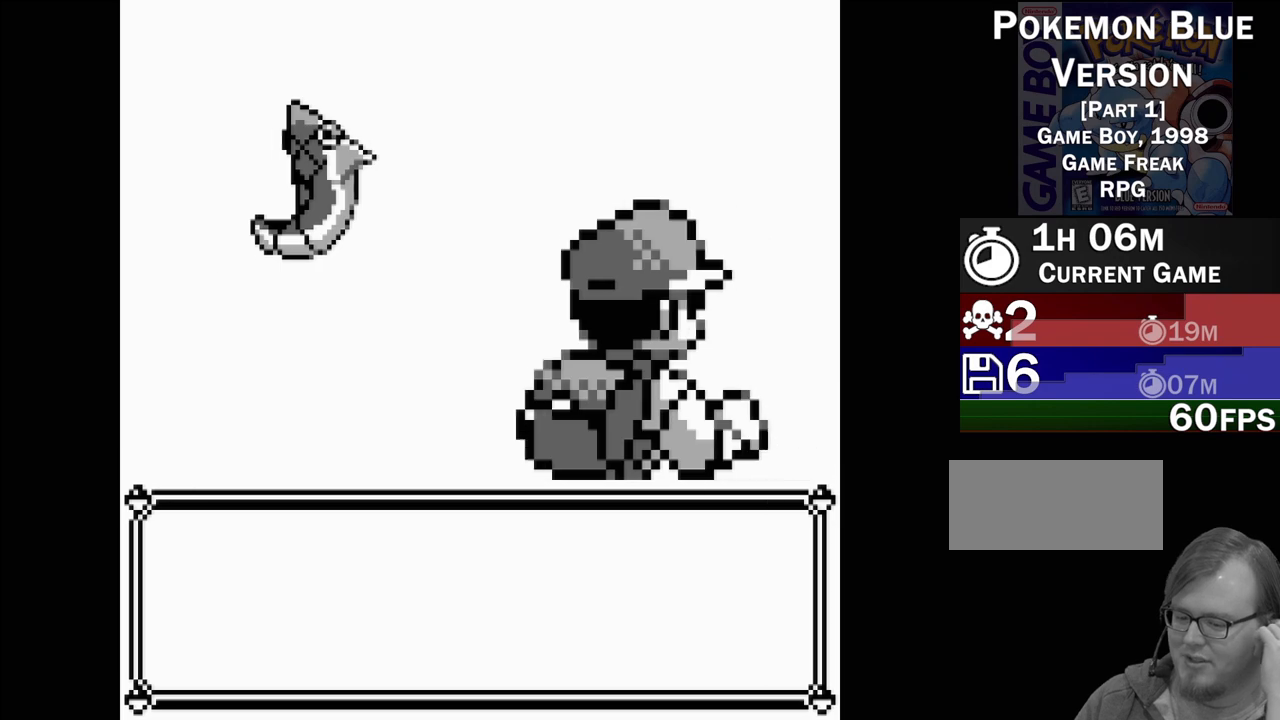
{"buttons": [], "events": []}
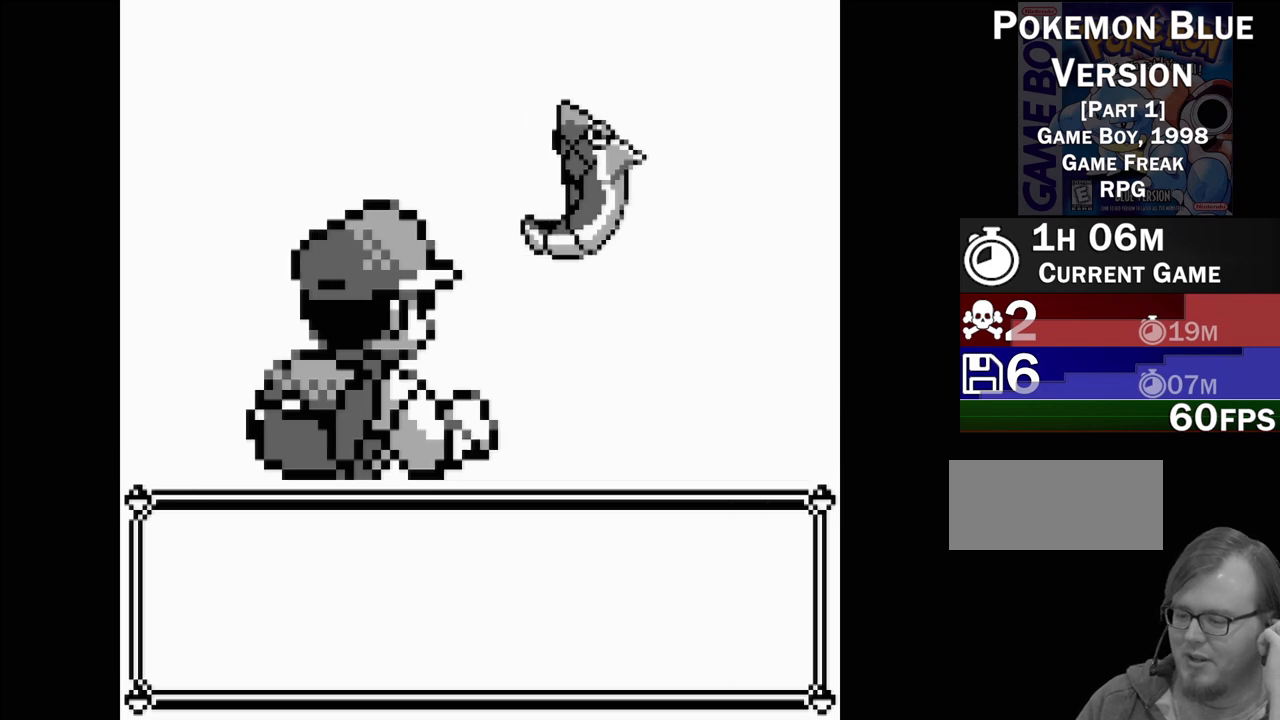
{"buttons": [], "events": []}
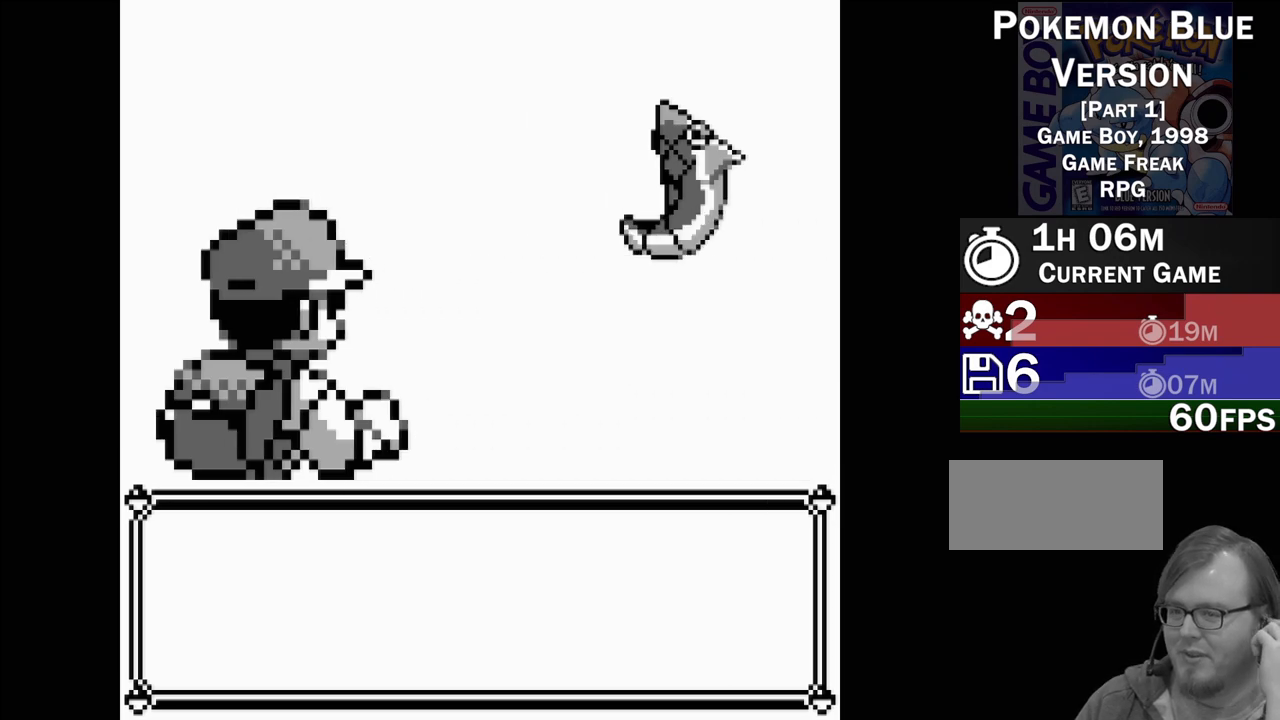
{"buttons": [], "events": []}
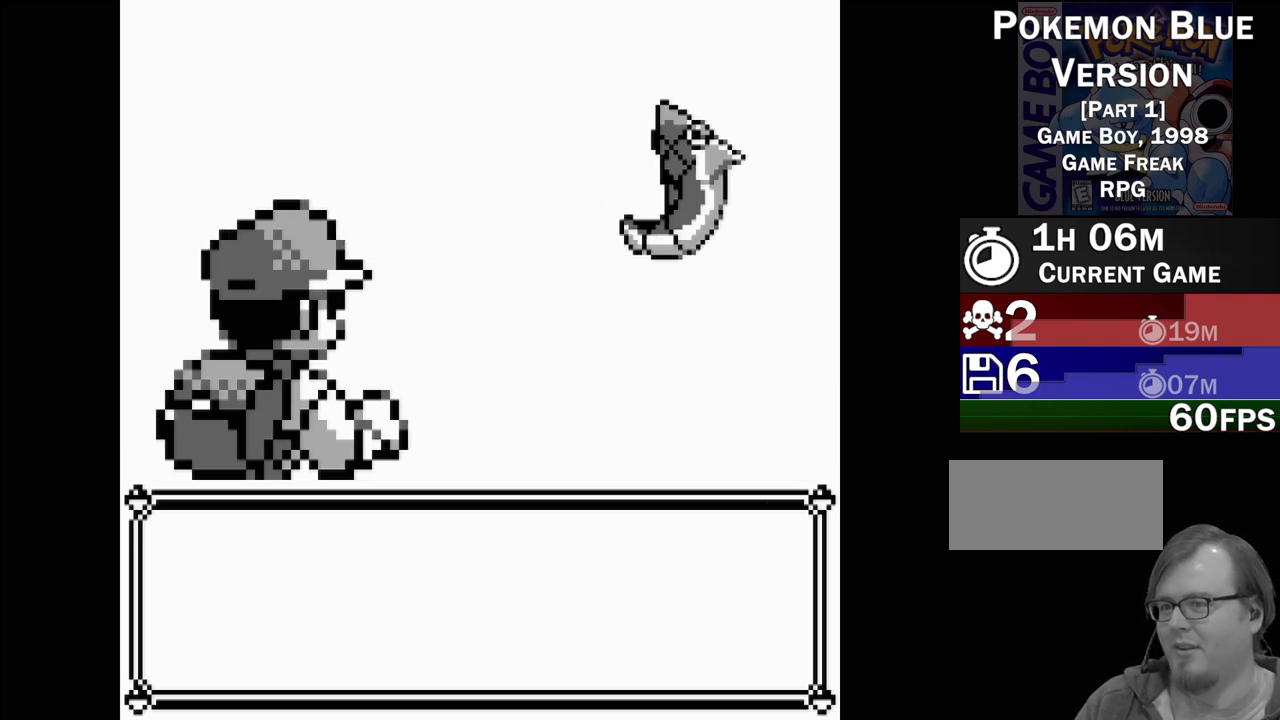
{"buttons": [], "events": []}
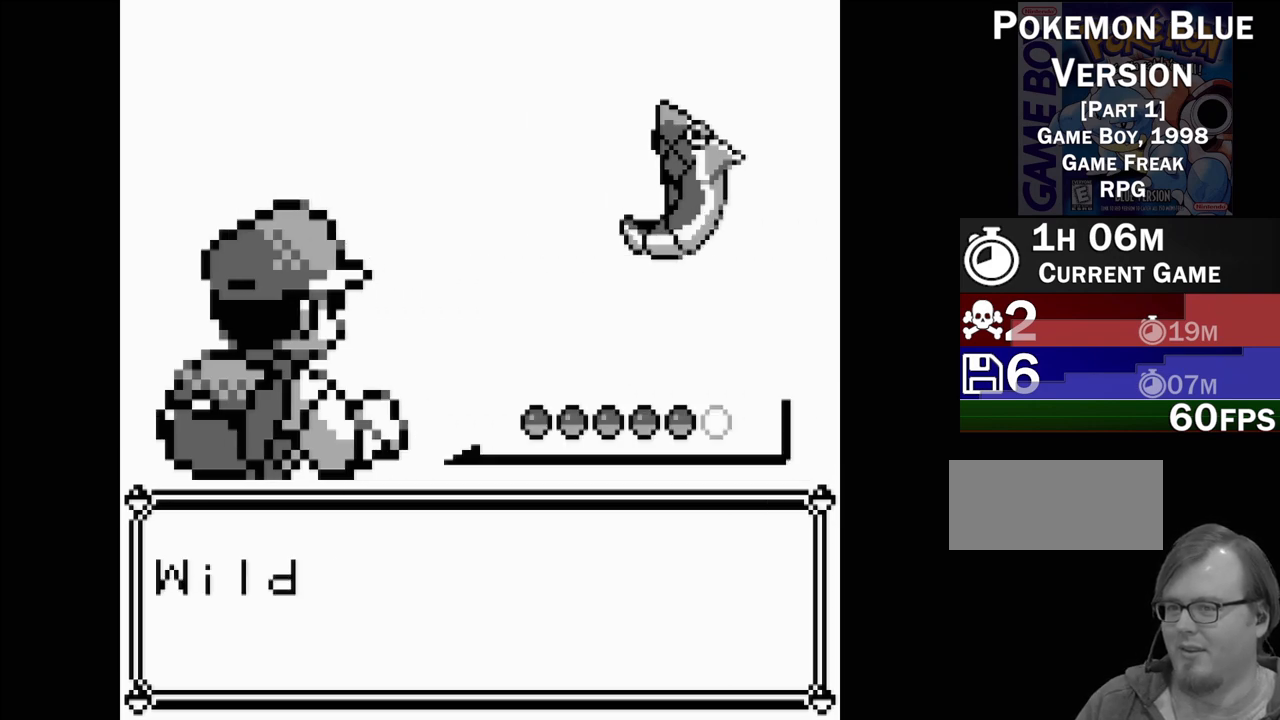
{"buttons": [], "events": []}
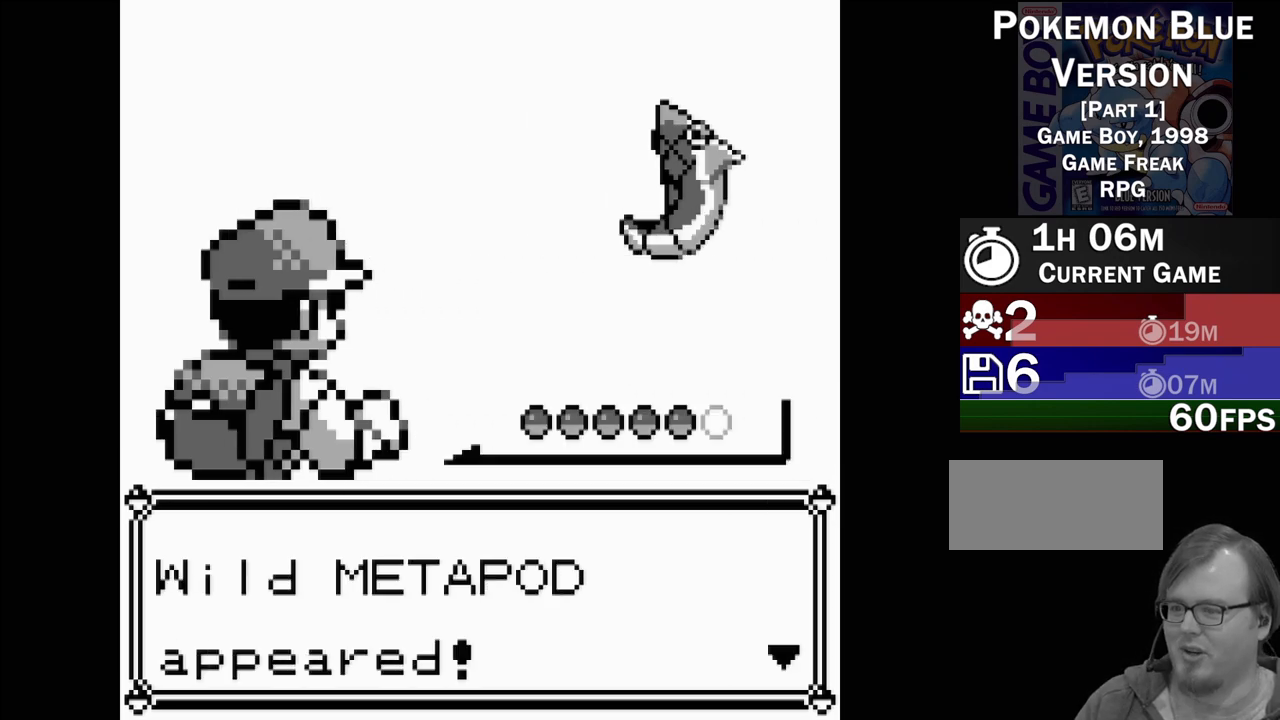
{"buttons": [], "events": [[117, "A", "down"], [200, "A", "up"]]}
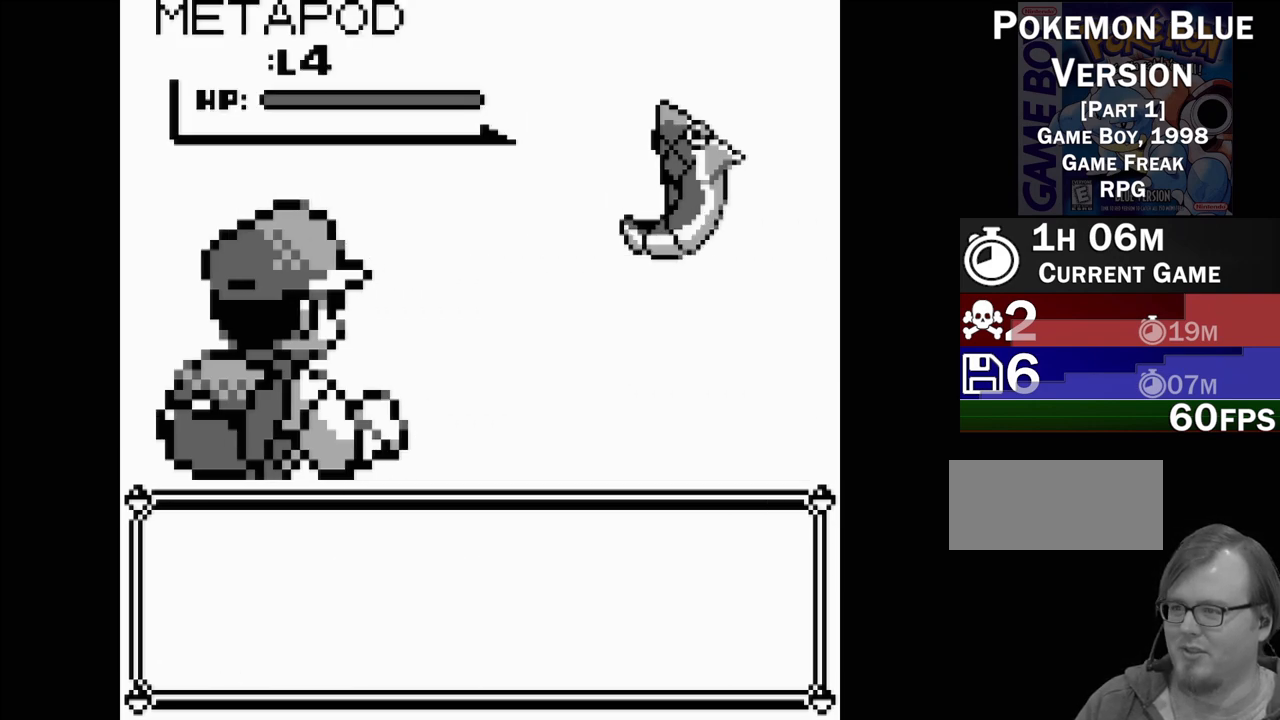
{"buttons": [], "events": []}
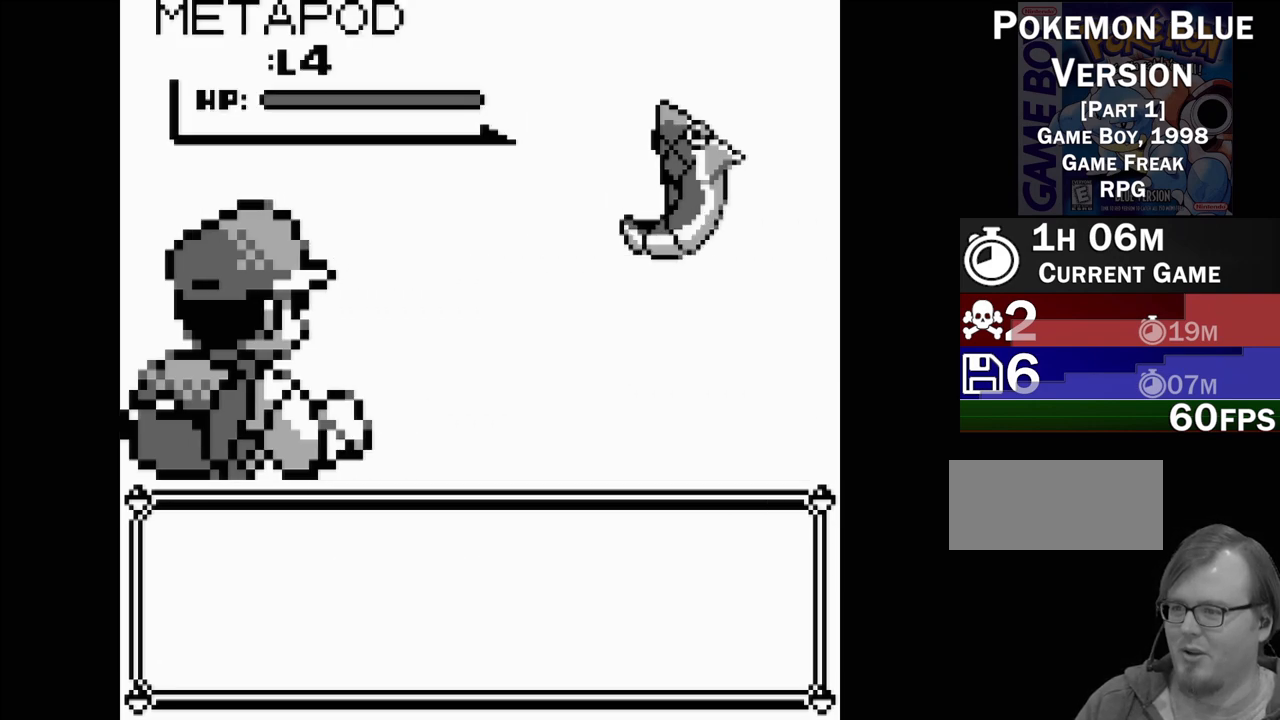
{"buttons": [], "events": []}
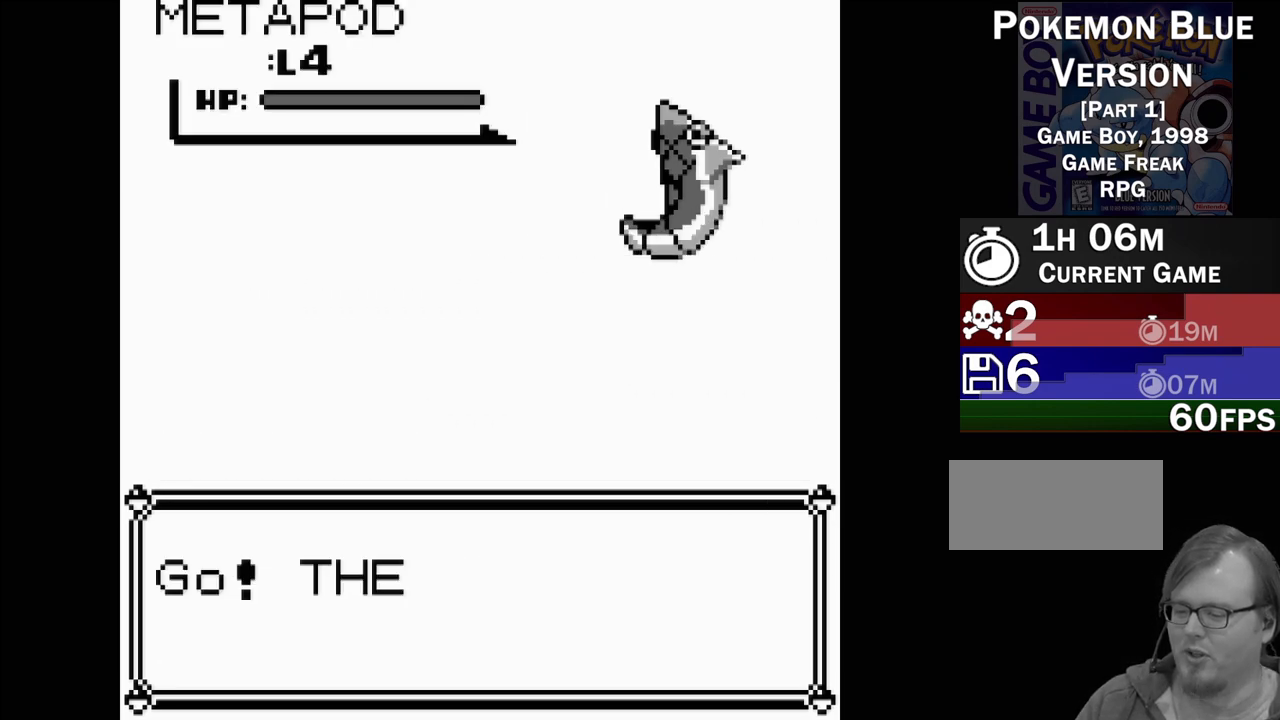
{"buttons": [], "events": []}
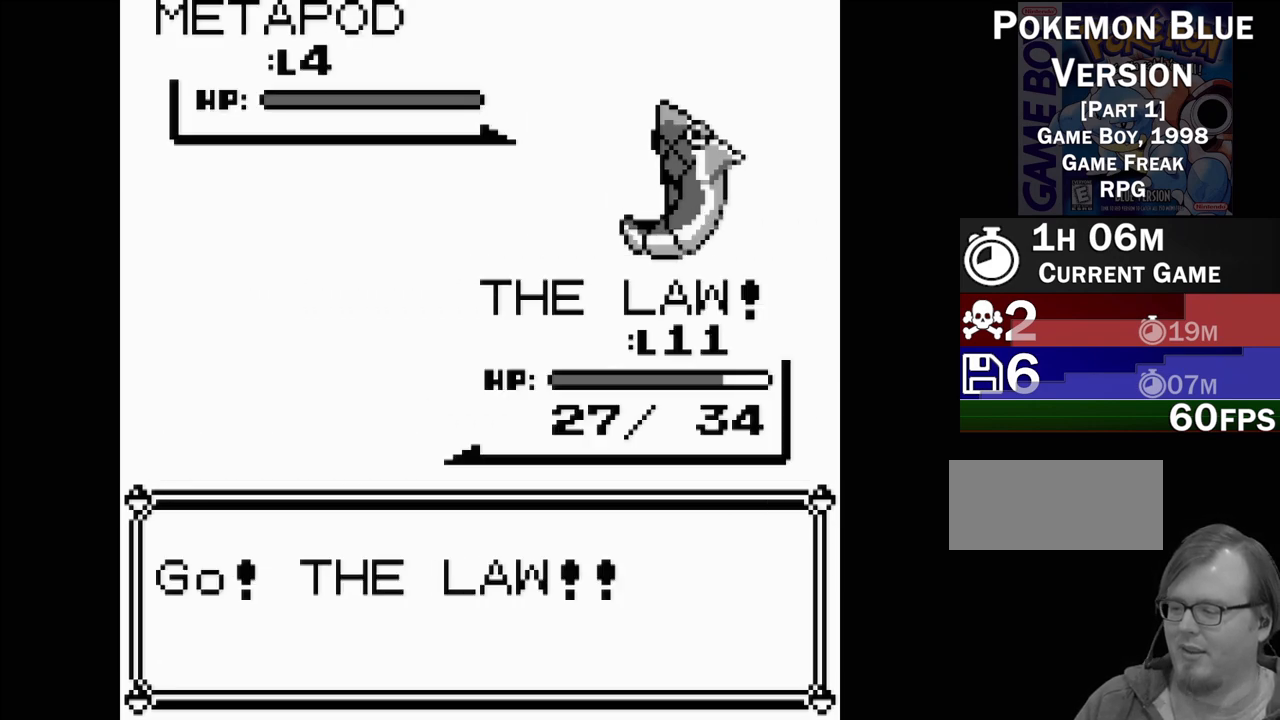
{"buttons": [], "events": []}
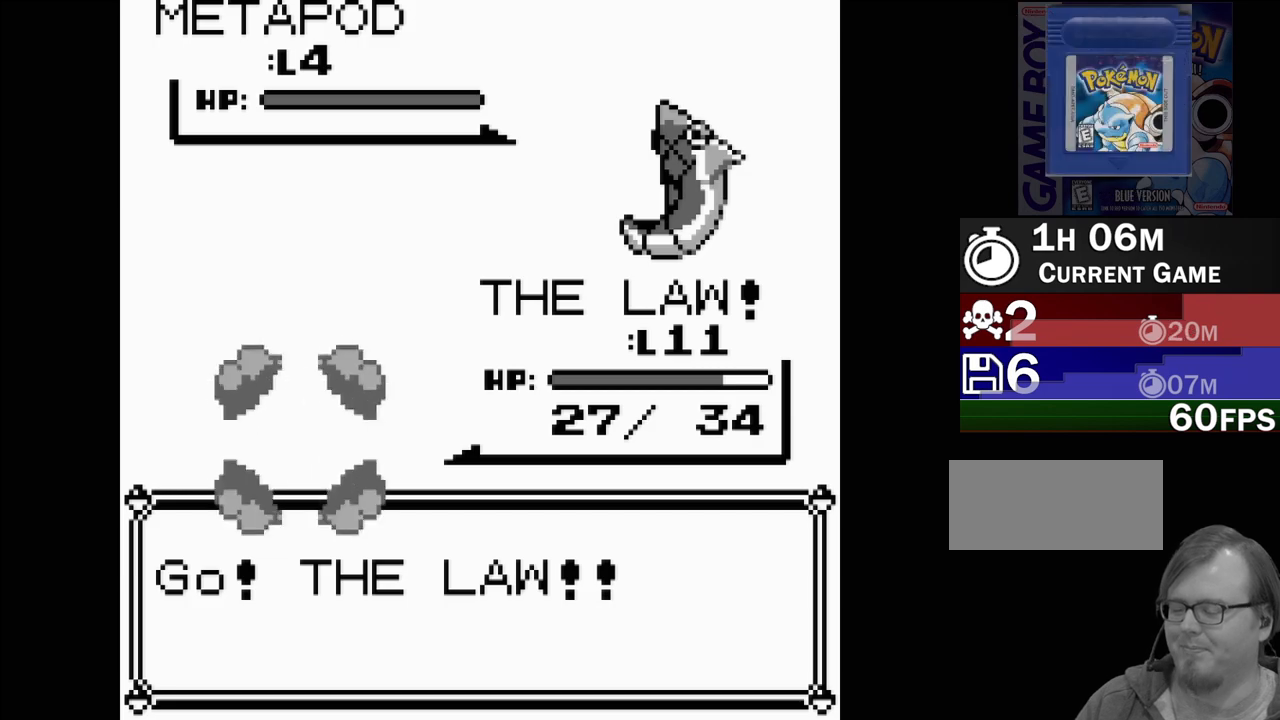
{"buttons": [], "events": []}
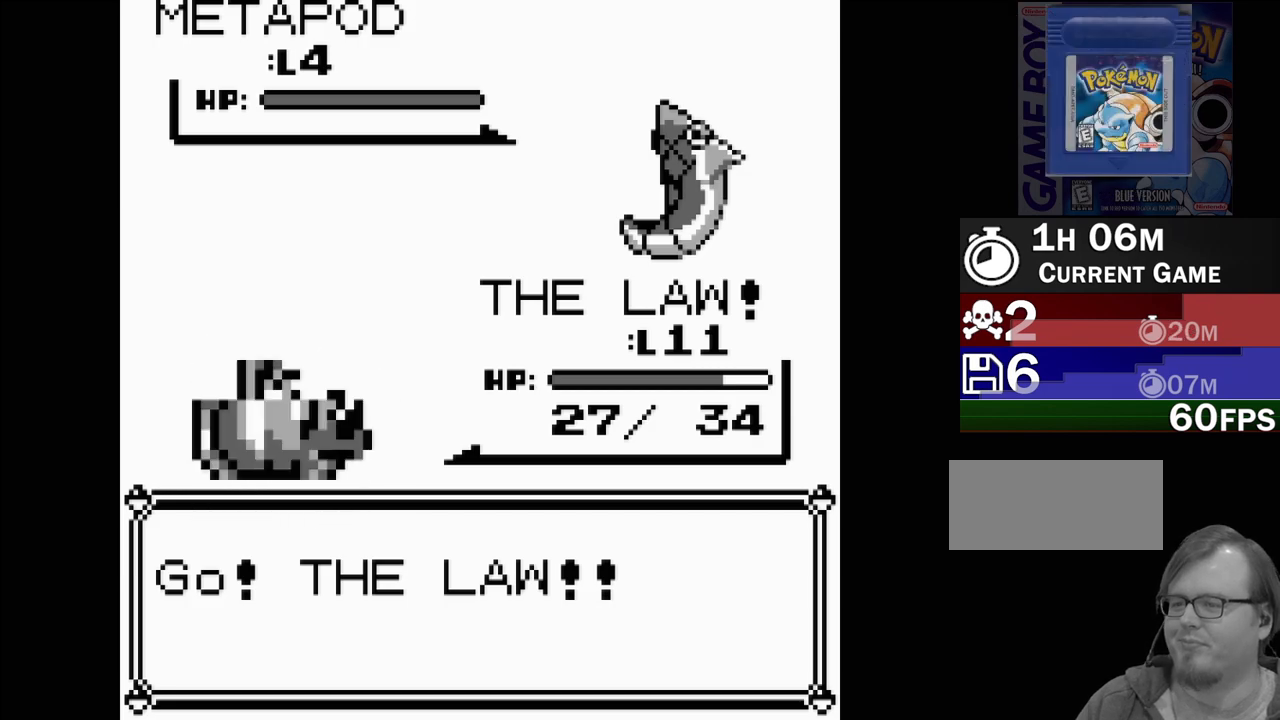
{"buttons": [], "events": []}
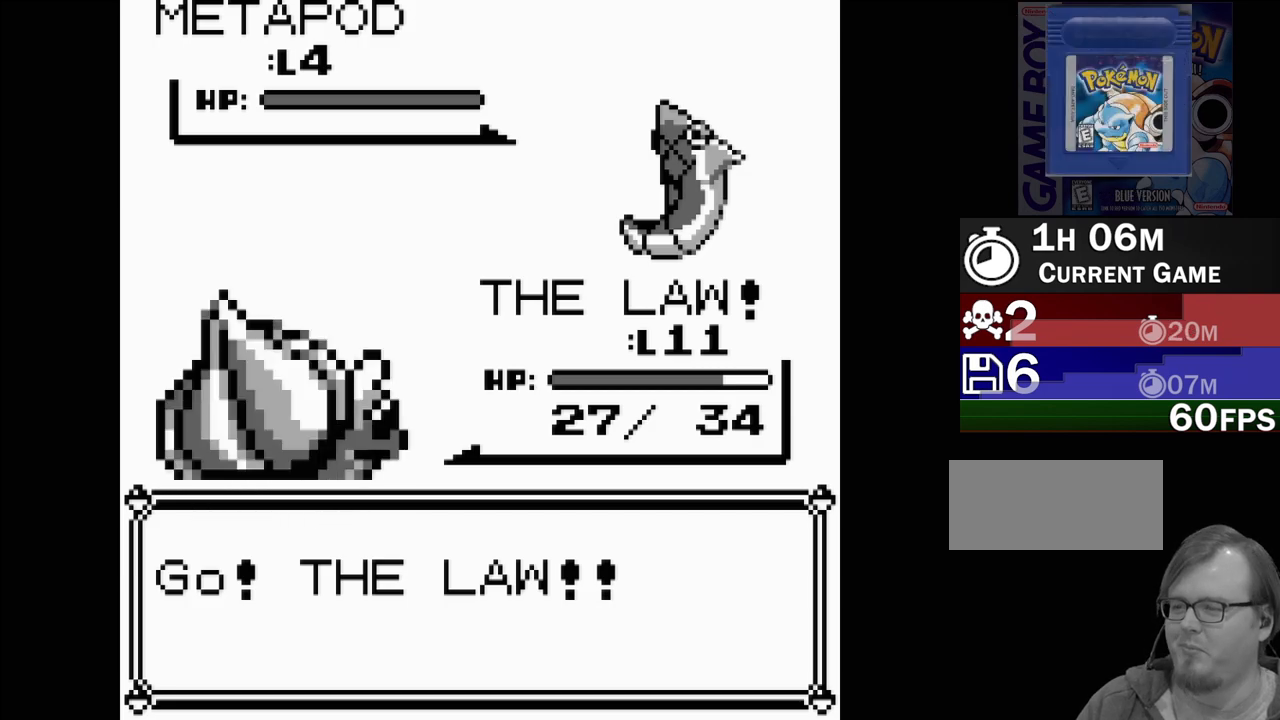
{"buttons": [], "events": []}
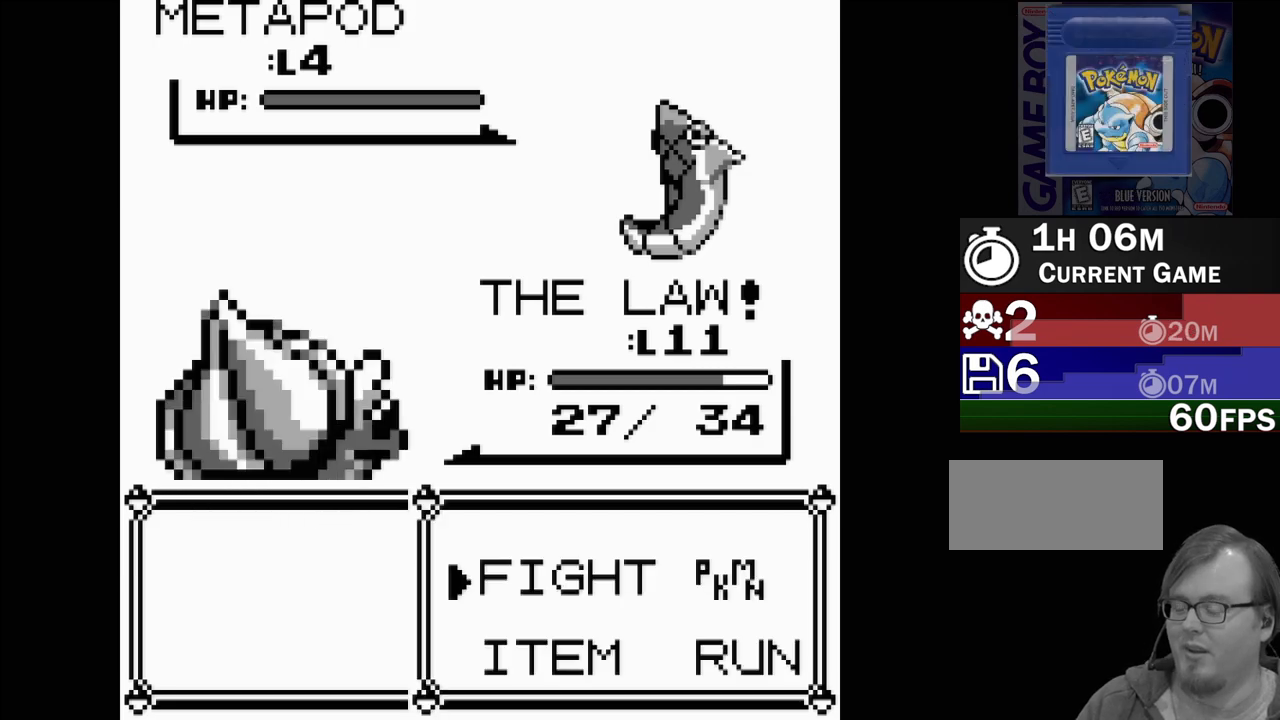
{"buttons": [], "events": []}
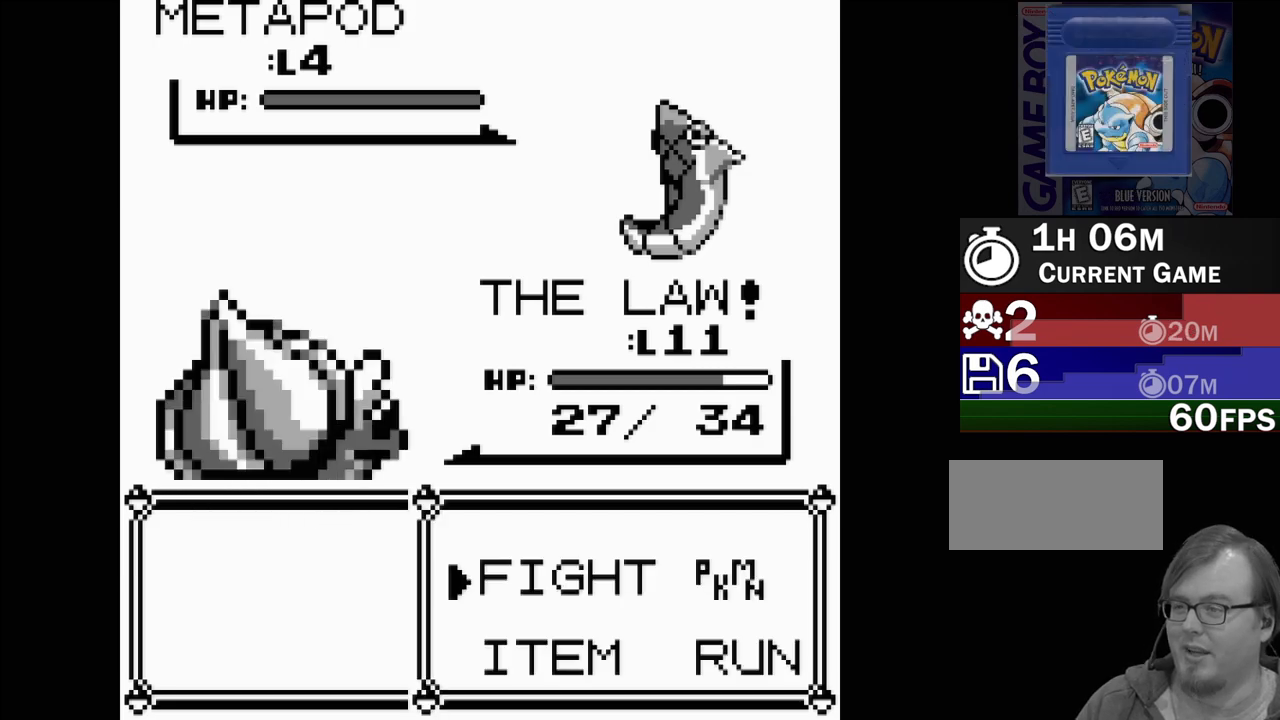
{"buttons": ["DPAD_UP"], "events": [[150, "DPAD_DOWN", "down"], [250, "DPAD_DOWN", "up"], [400, "DPAD_UP", "down"]]}
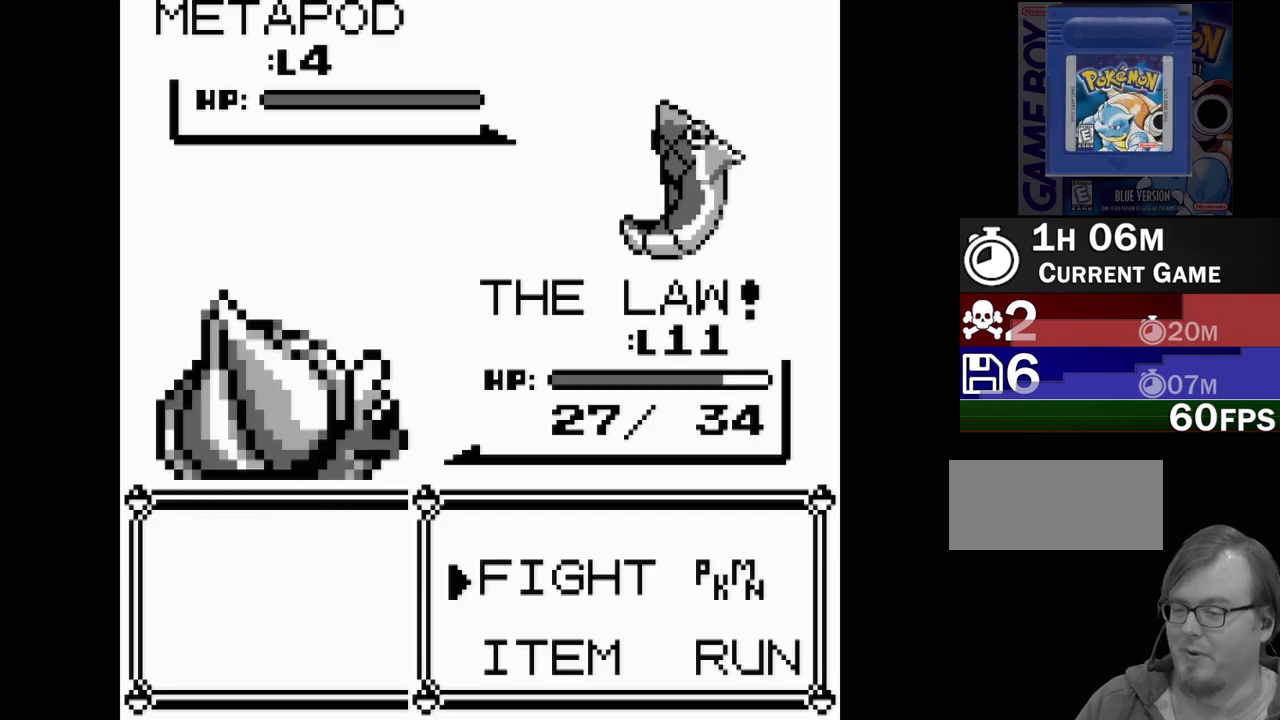
{"buttons": [], "events": [[17, "DPAD_UP", "up"]]}
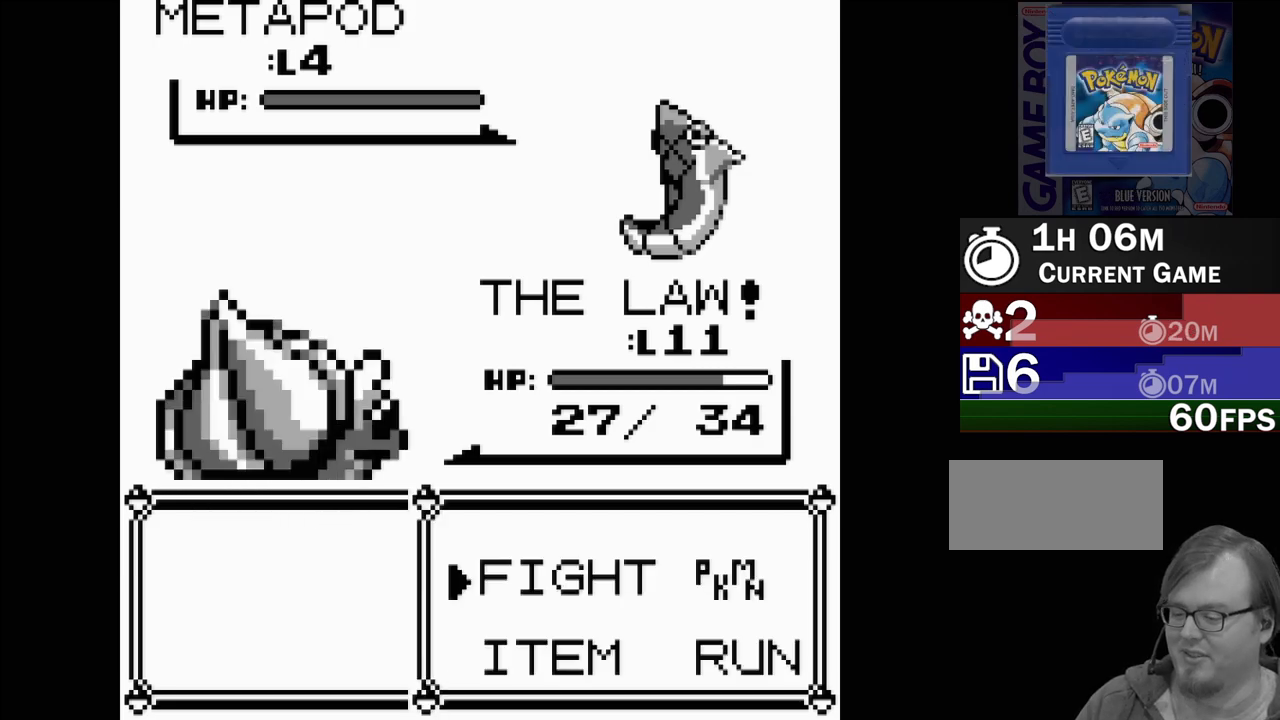
{"buttons": ["A"], "events": [[417, "A", "down"]]}
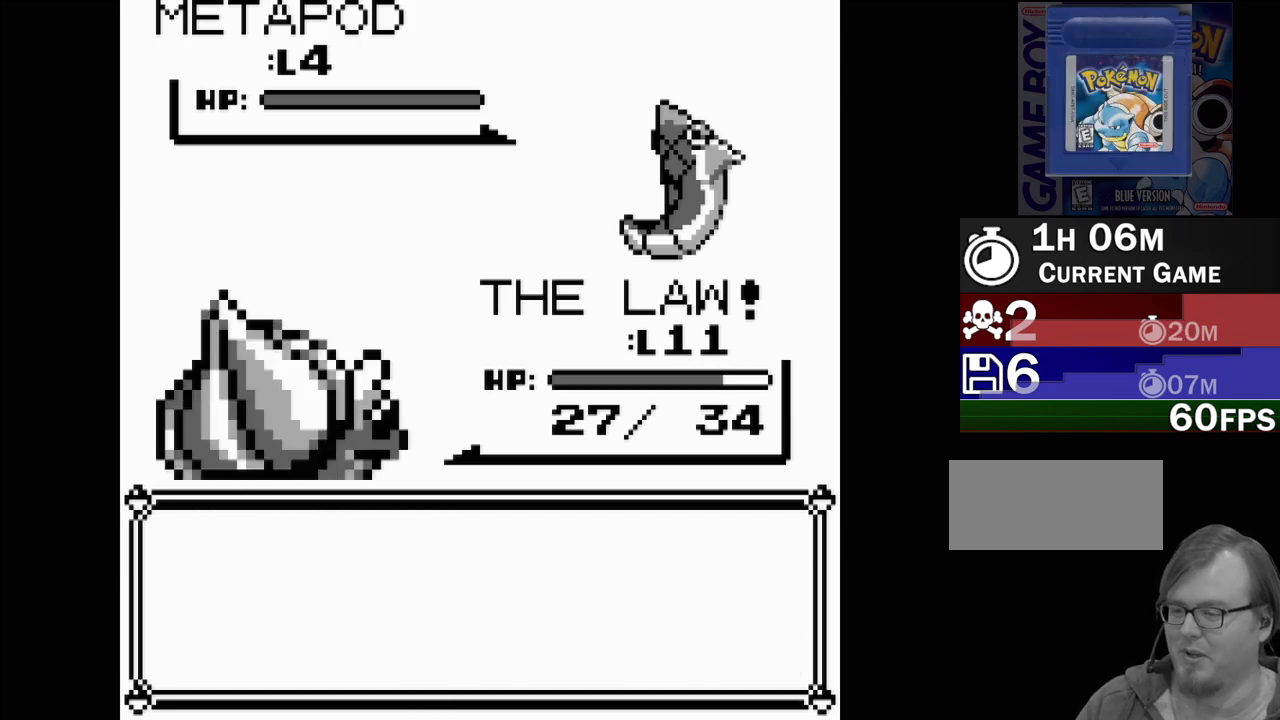
{"buttons": [], "events": [[17, "A", "up"]]}
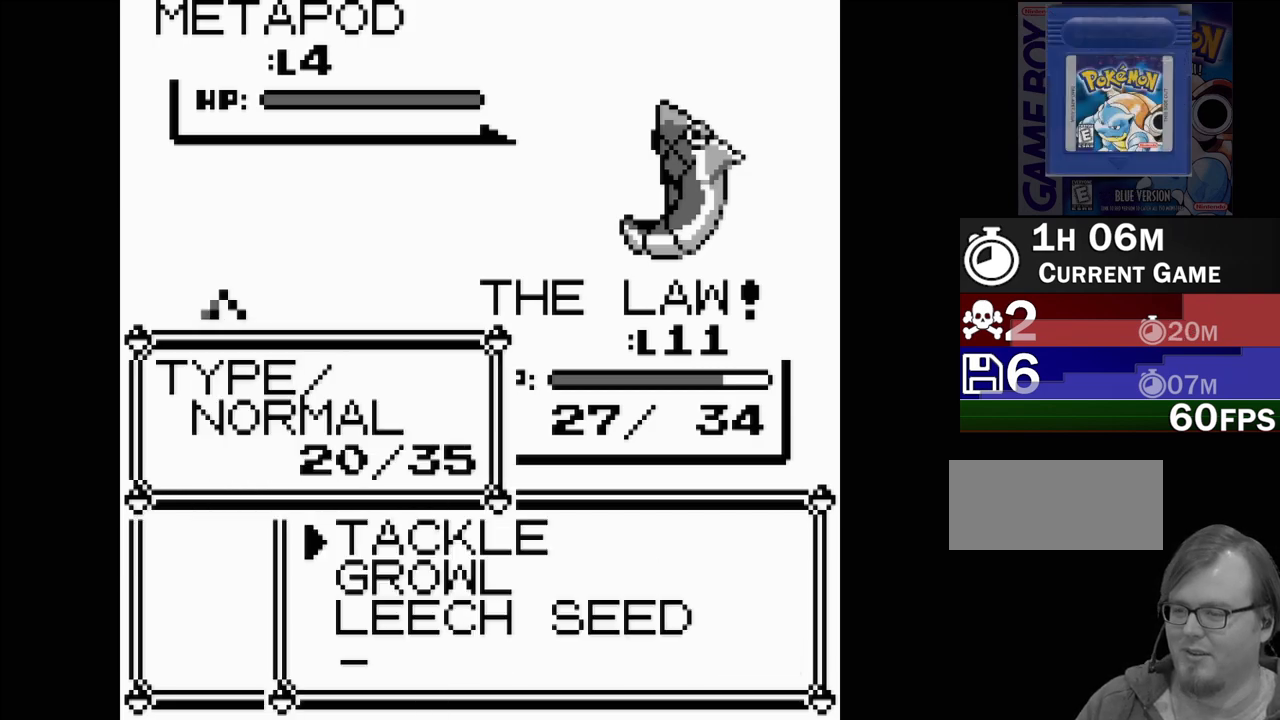
{"buttons": [], "events": [[33, "DPAD_DOWN", "down"], [167, "DPAD_DOWN", "up"], [367, "DPAD_UP", "down"], [483, "DPAD_UP", "up"]]}
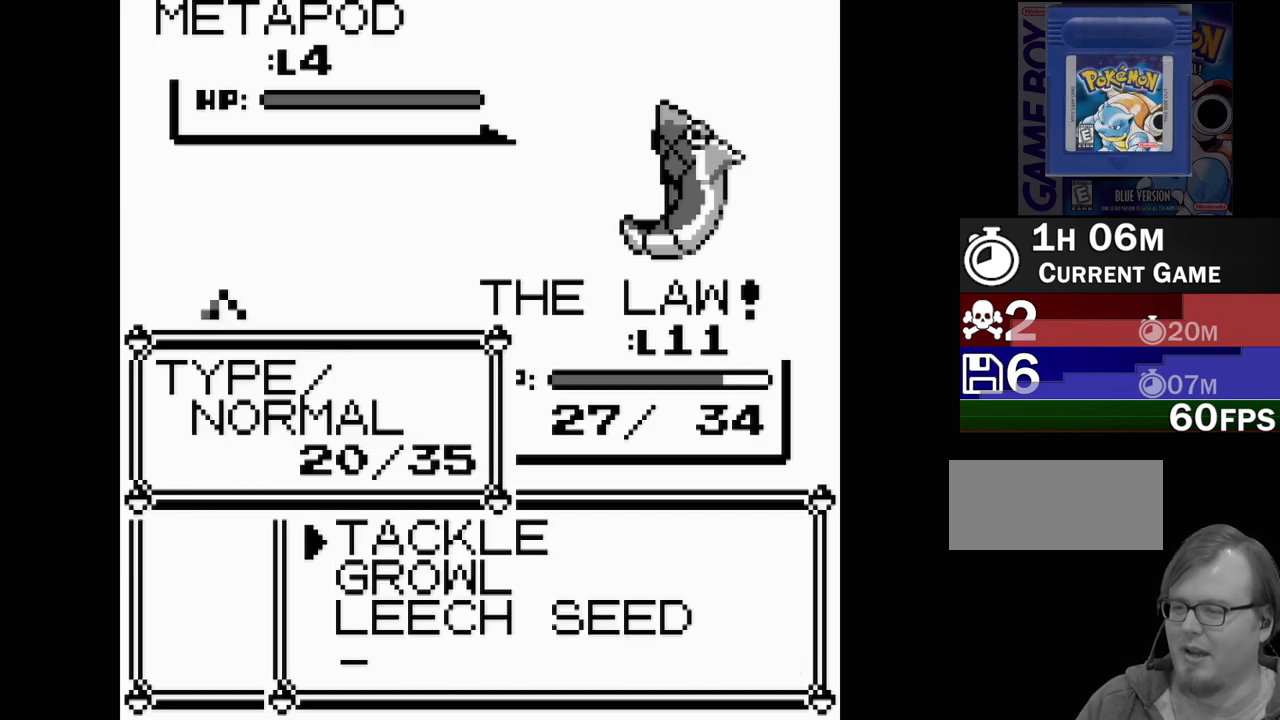
{"buttons": [], "events": []}
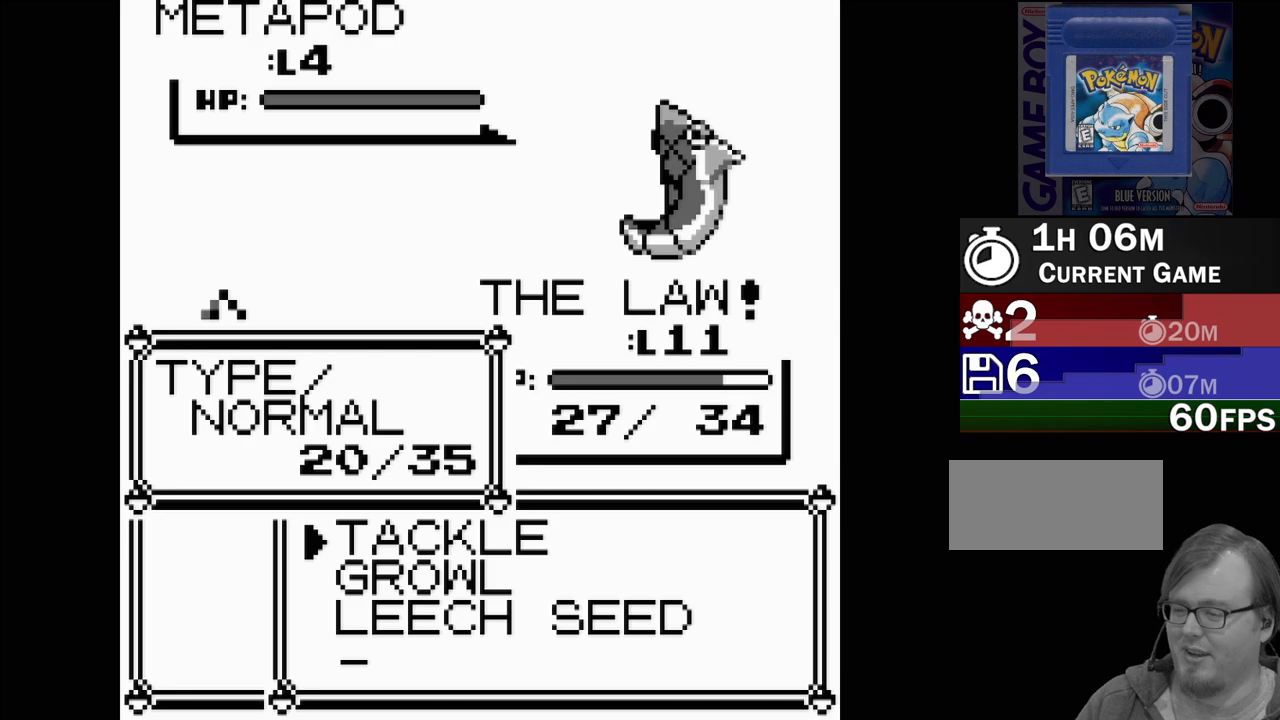
{"buttons": [], "events": [[117, "A", "down"], [267, "A", "up"]]}
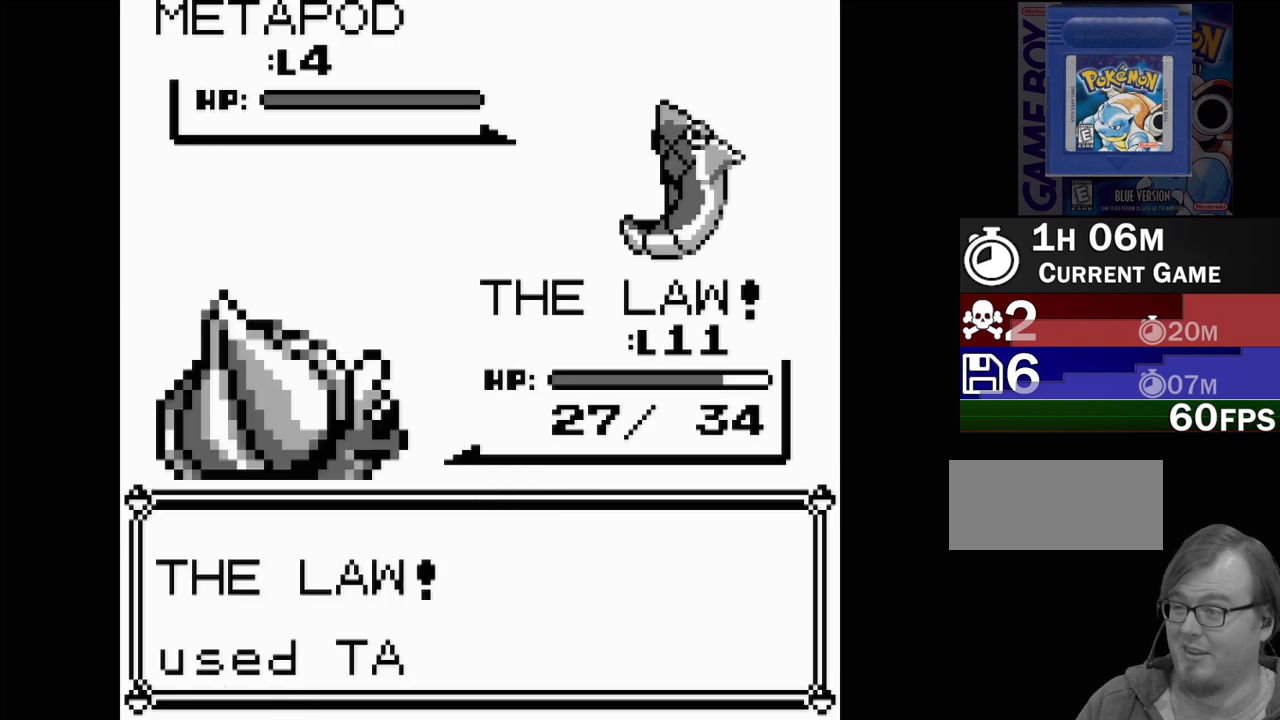
{"buttons": [], "events": []}
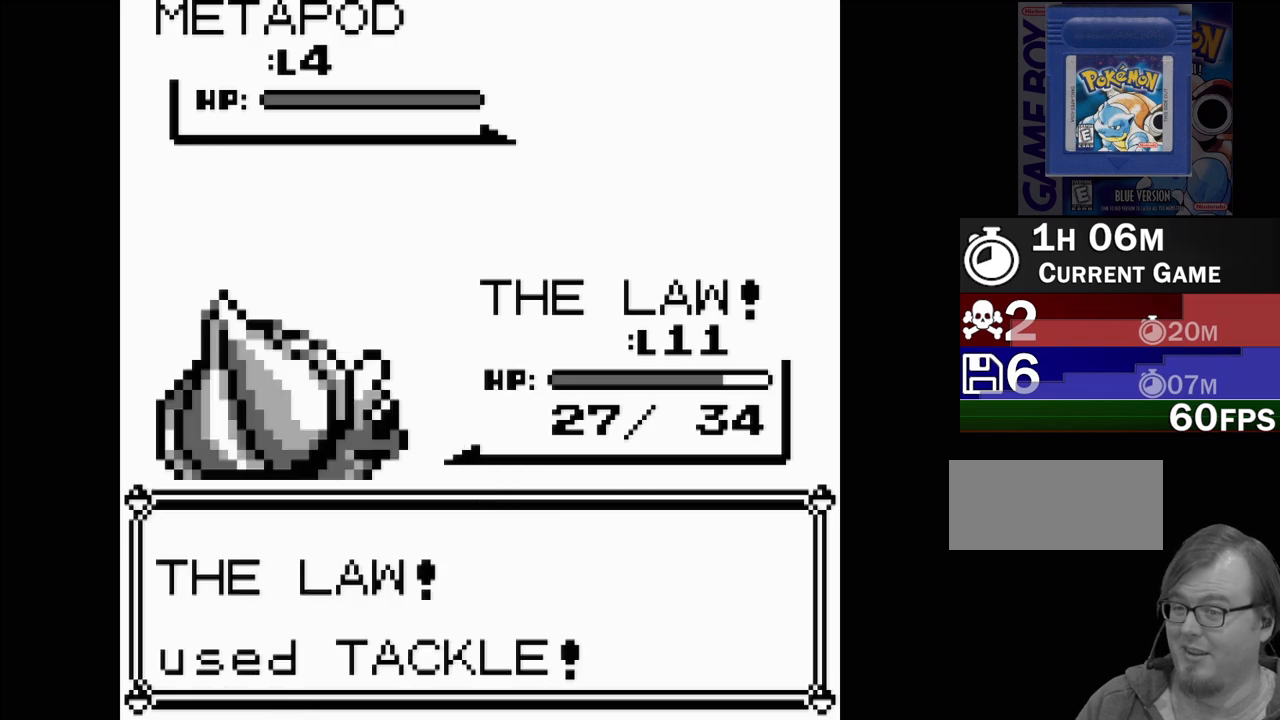
{"buttons": [], "events": []}